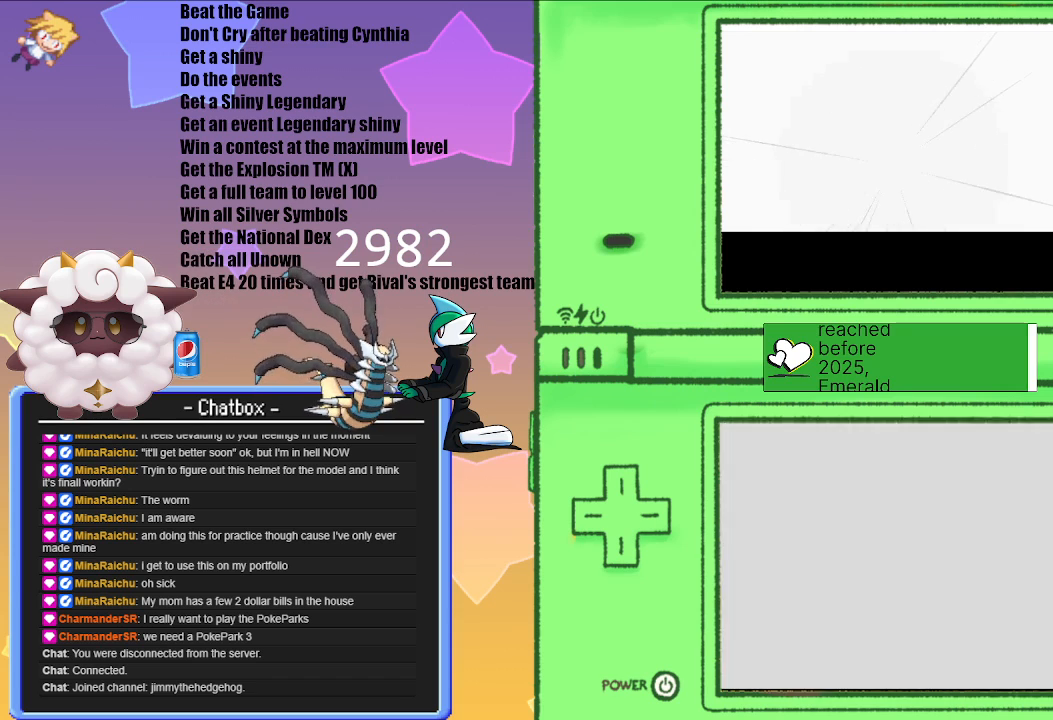
Gameplay with a controller (Nintendo layout); each line is a JSON object with the inputs held at the frame after it. "events" lists button and stick changes between this image and that frame as [ms after this image, input, new state], when the widget could be followed in between. Not read: L2 L3 R3.
{"buttons": [], "left_stick": "center", "right_stick": "center", "events": [[50, "A", "up"], [167, "A", "down"], [267, "A", "up"]]}
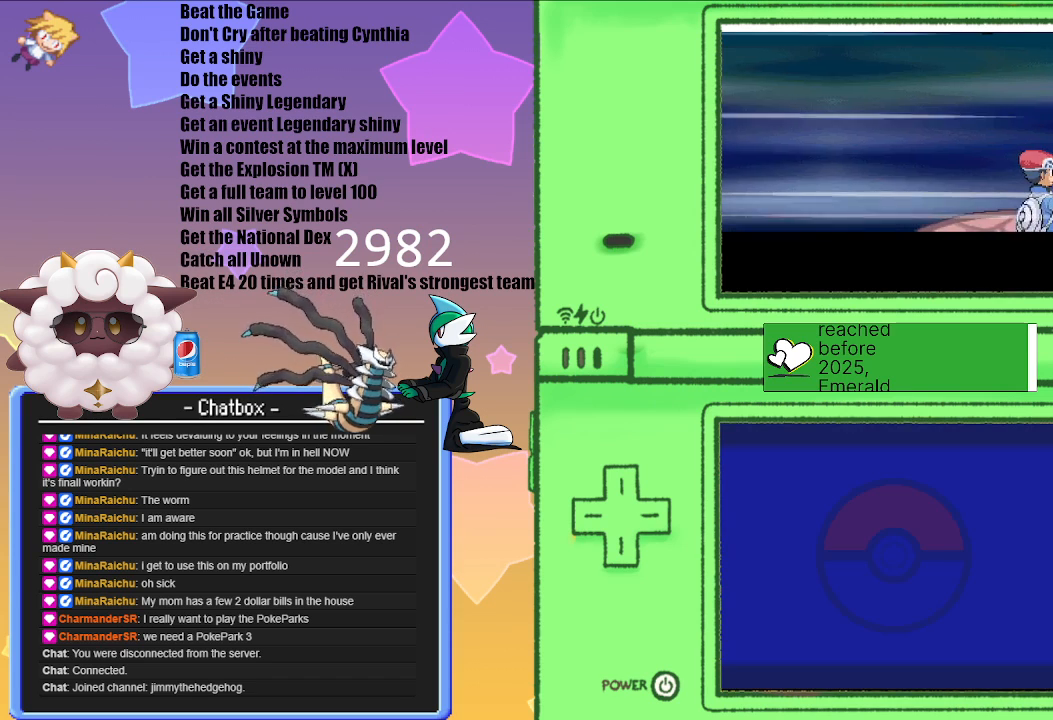
{"buttons": [], "left_stick": "center", "right_stick": "center", "events": [[100, "A", "down"], [167, "A", "up"], [317, "A", "down"], [417, "A", "up"]]}
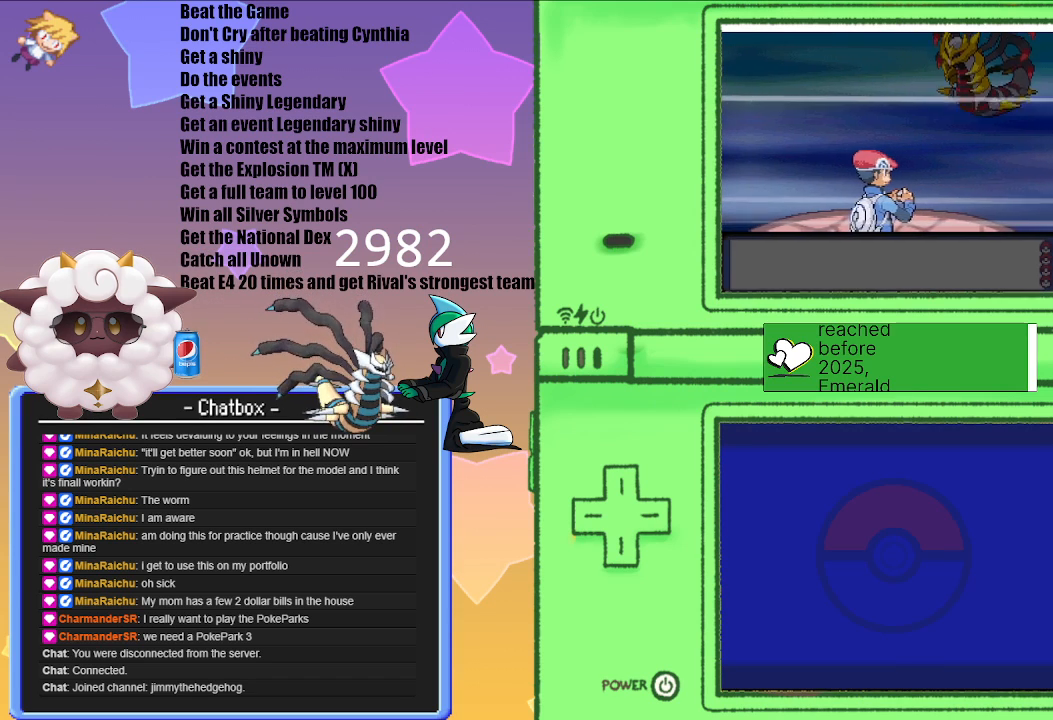
{"buttons": [], "left_stick": "center", "right_stick": "center", "events": [[200, "A", "down"], [267, "A", "up"], [400, "A", "down"], [500, "A", "up"]]}
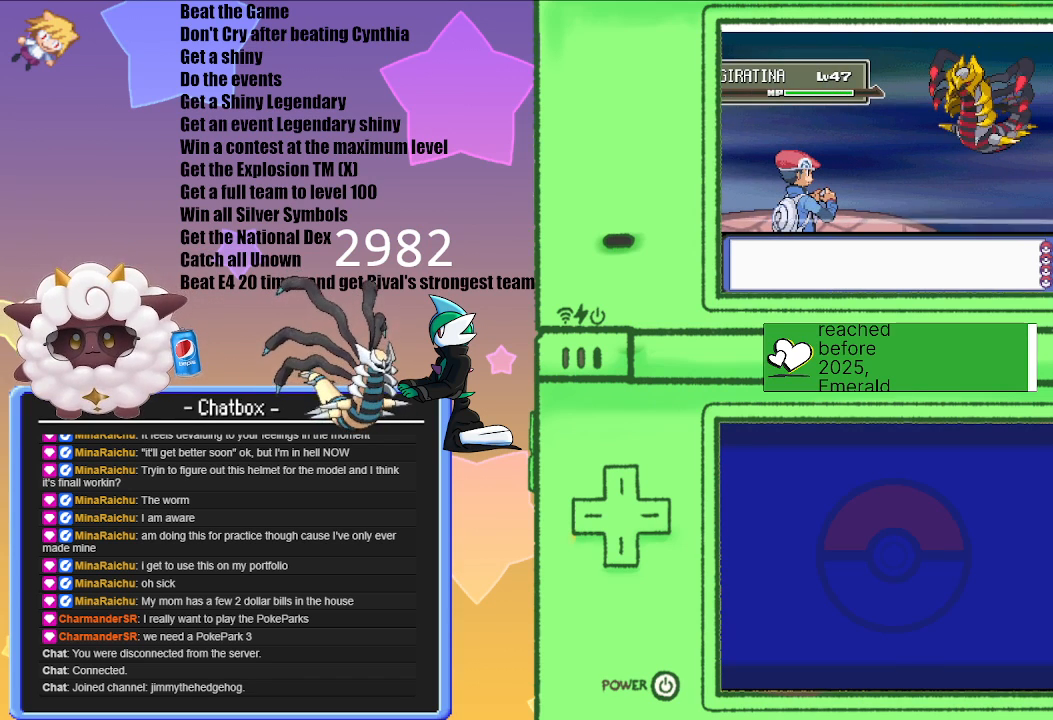
{"buttons": [], "left_stick": "center", "right_stick": "center", "events": []}
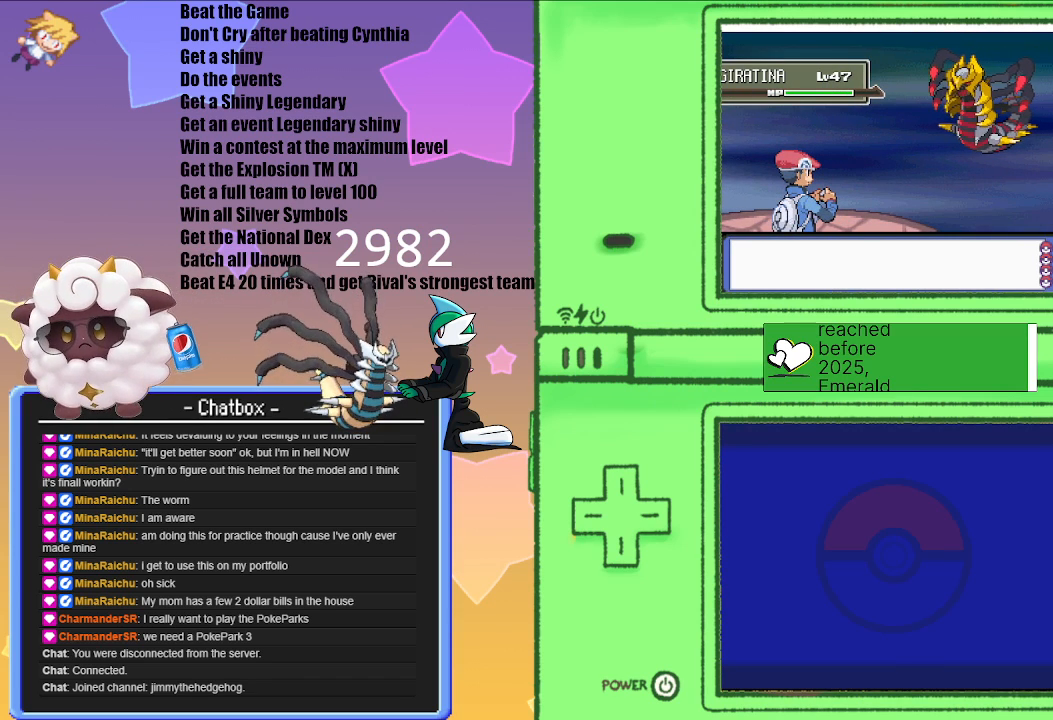
{"buttons": [], "left_stick": "center", "right_stick": "center", "events": []}
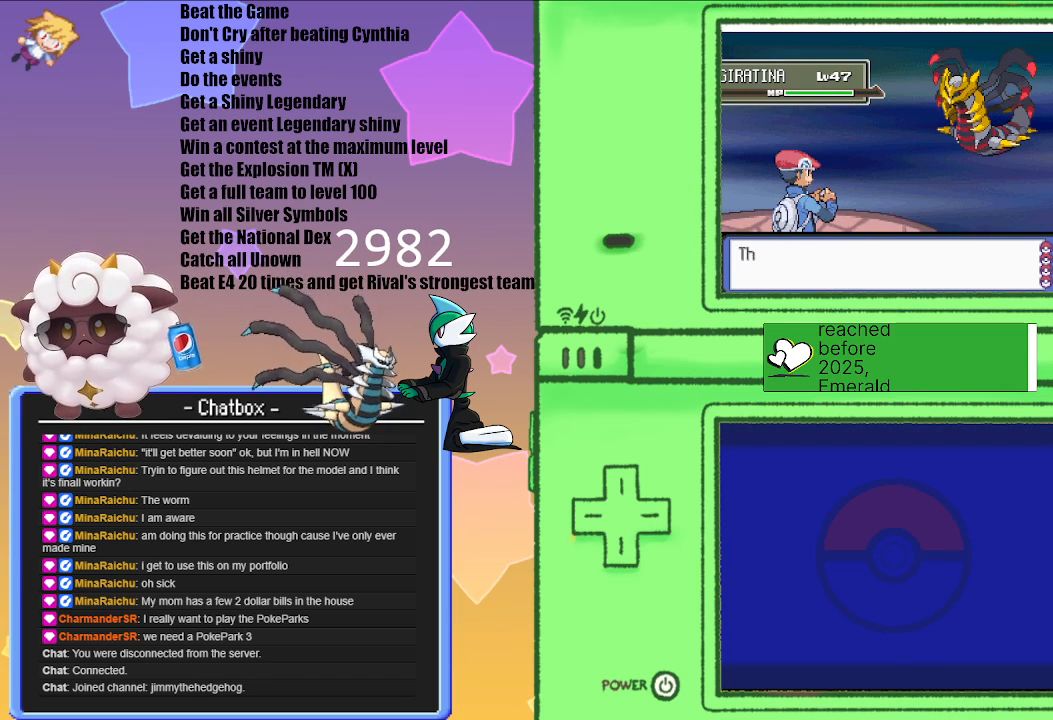
{"buttons": [], "left_stick": "center", "right_stick": "center", "events": [[217, "A", "down"], [317, "A", "up"]]}
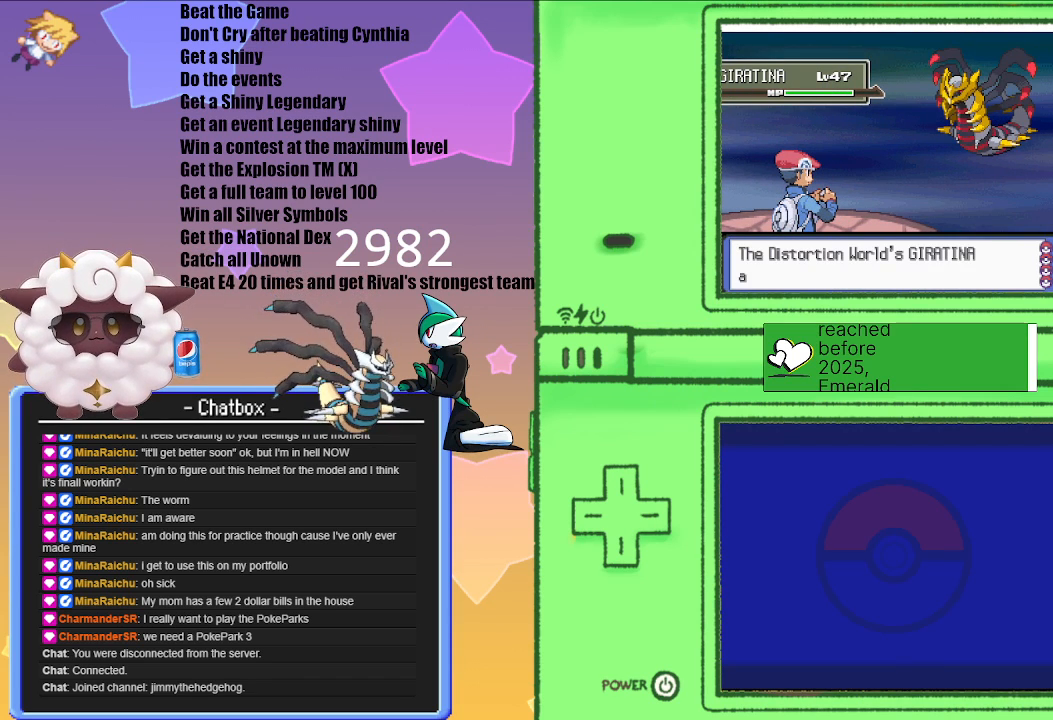
{"buttons": [], "left_stick": "center", "right_stick": "center", "events": []}
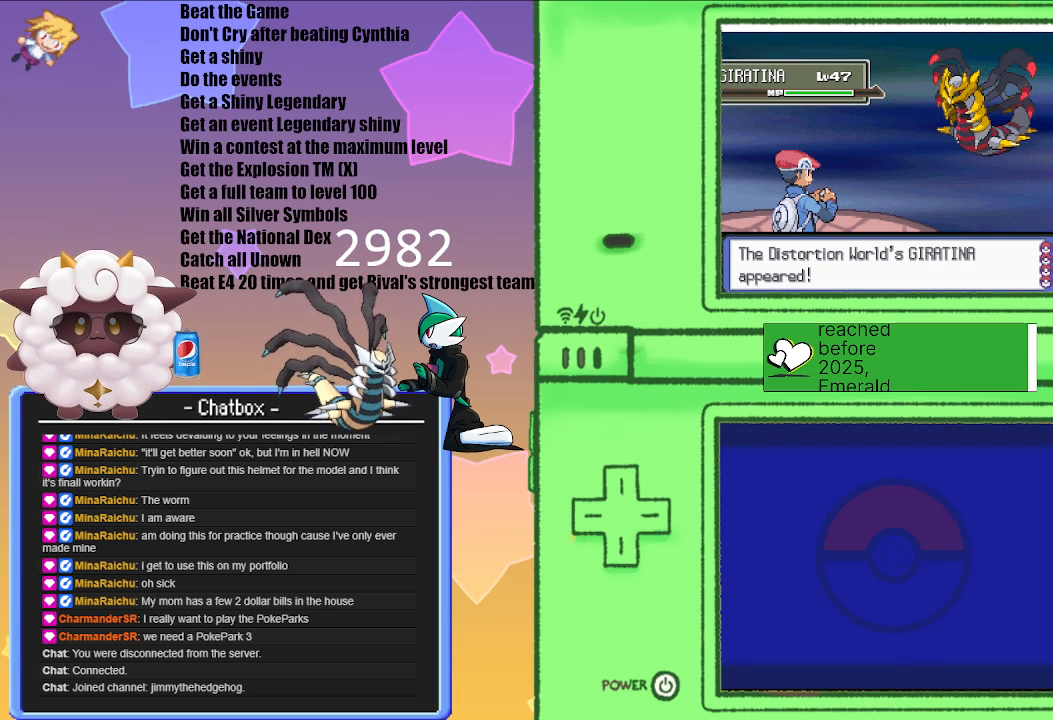
{"buttons": [], "left_stick": "center", "right_stick": "center", "events": [[67, "A", "down"], [167, "A", "up"]]}
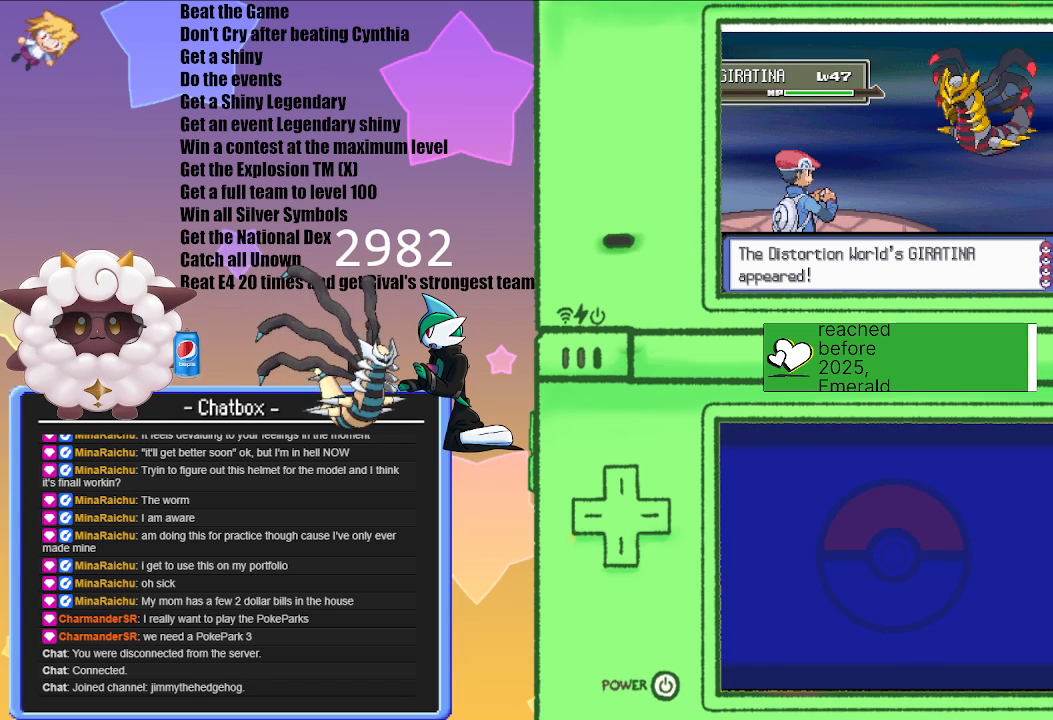
{"buttons": [], "left_stick": "center", "right_stick": "center", "events": []}
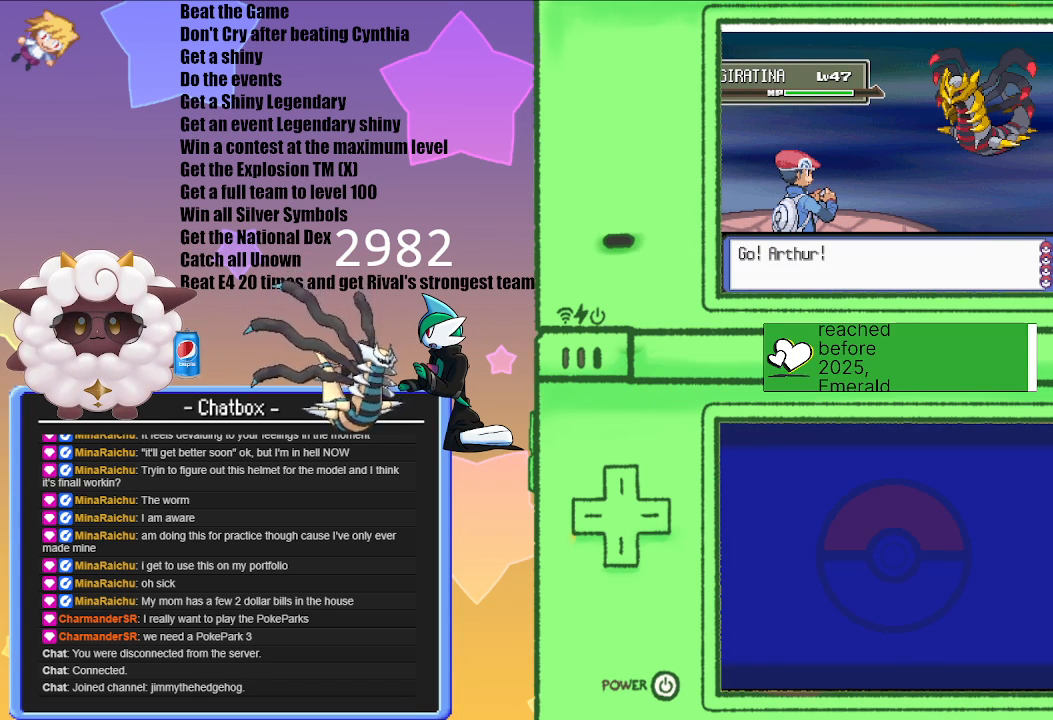
{"buttons": [], "left_stick": "center", "right_stick": "center", "events": [[317, "A", "down"], [417, "A", "up"]]}
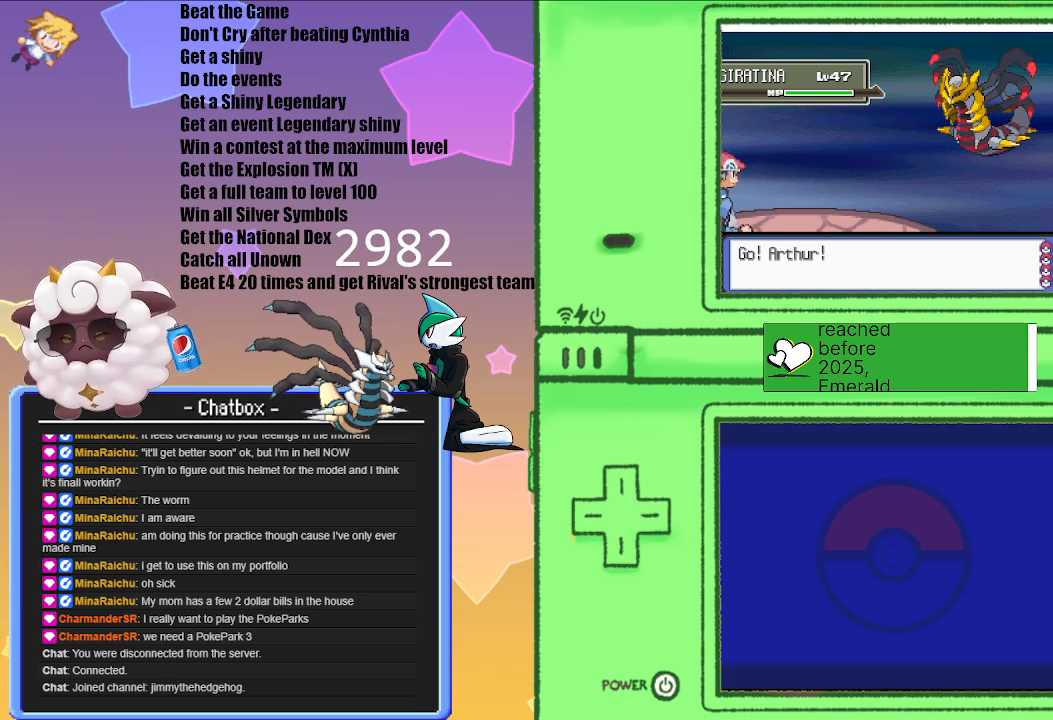
{"buttons": [], "left_stick": "center", "right_stick": "center", "events": []}
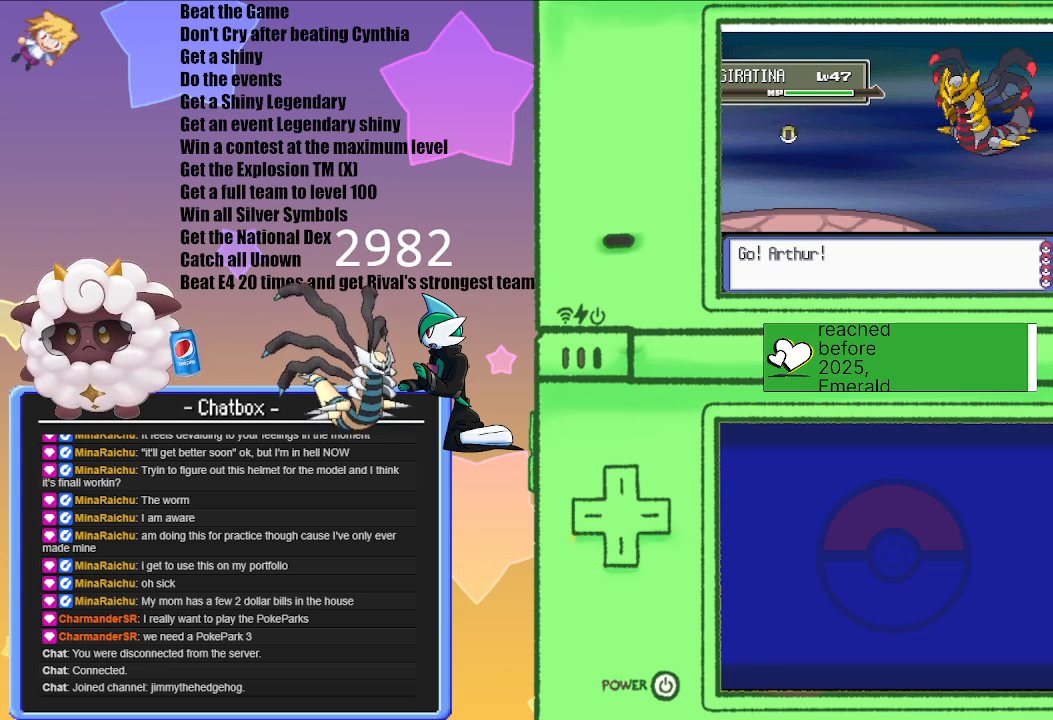
{"buttons": [], "left_stick": "center", "right_stick": "center", "events": []}
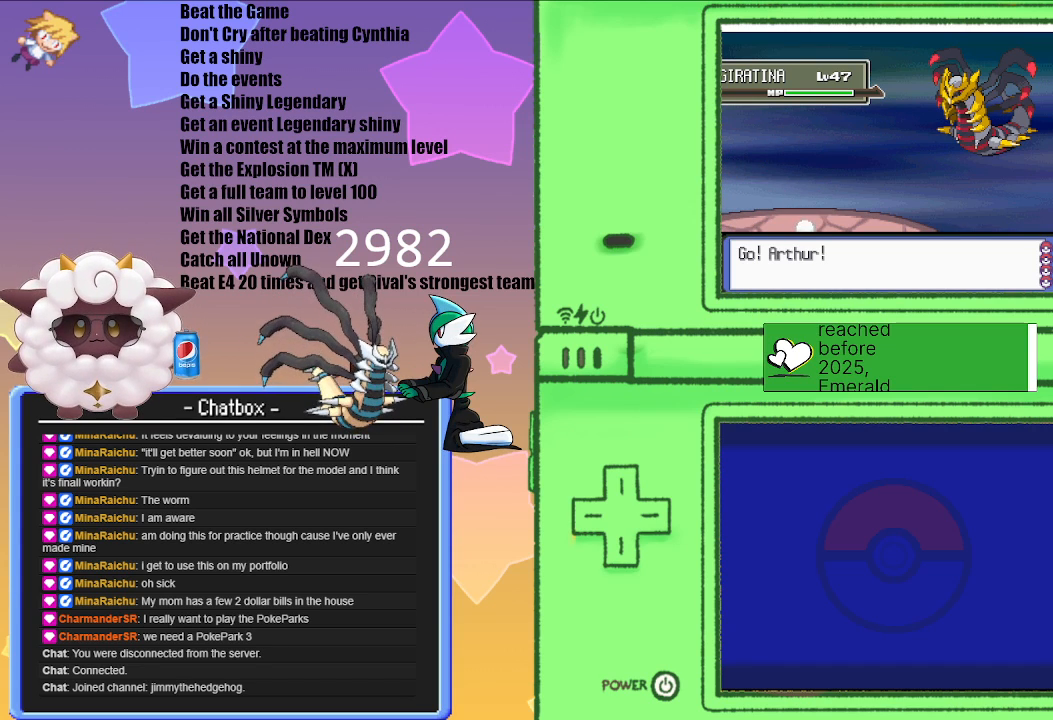
{"buttons": [], "left_stick": "center", "right_stick": "center", "events": []}
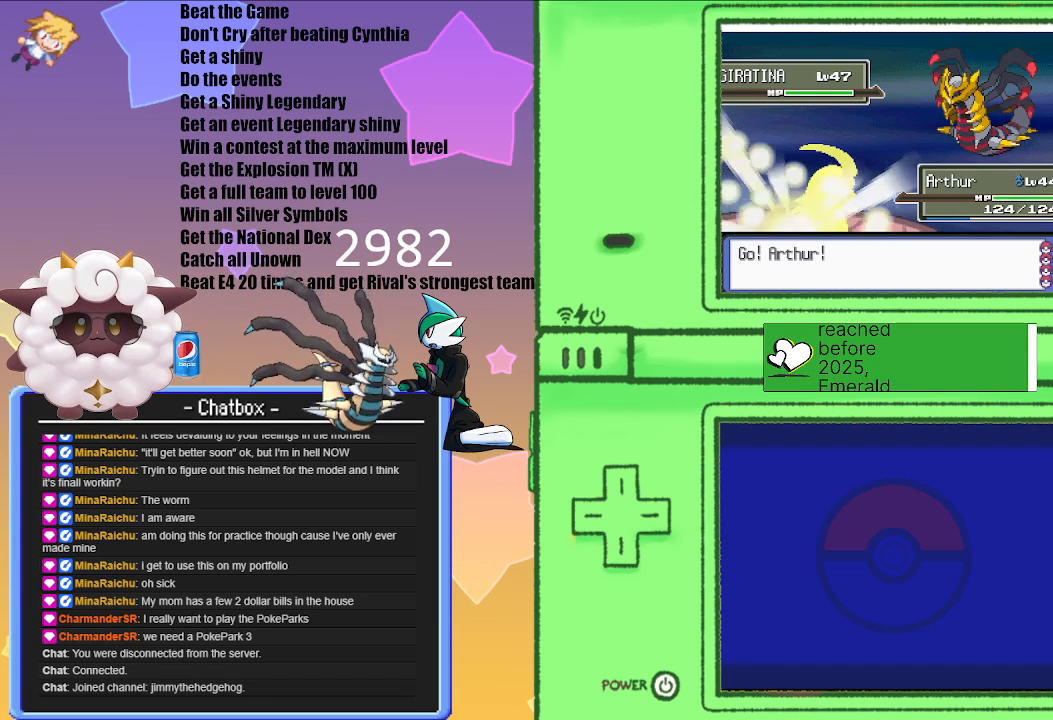
{"buttons": [], "left_stick": "center", "right_stick": "center", "events": []}
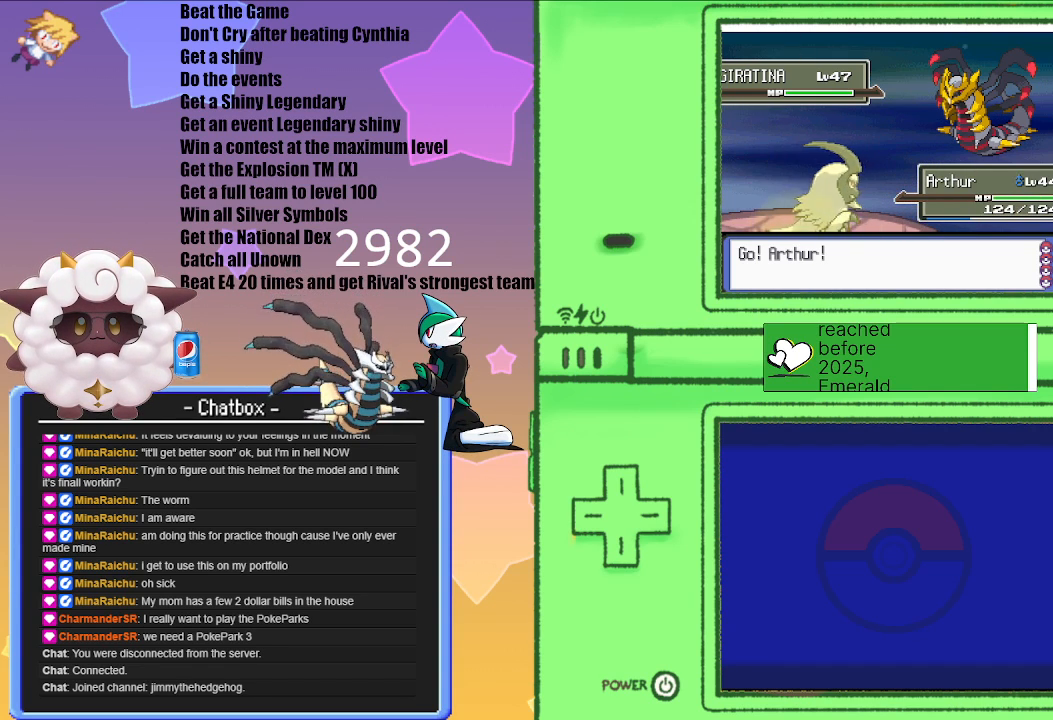
{"buttons": [], "left_stick": "center", "right_stick": "center", "events": []}
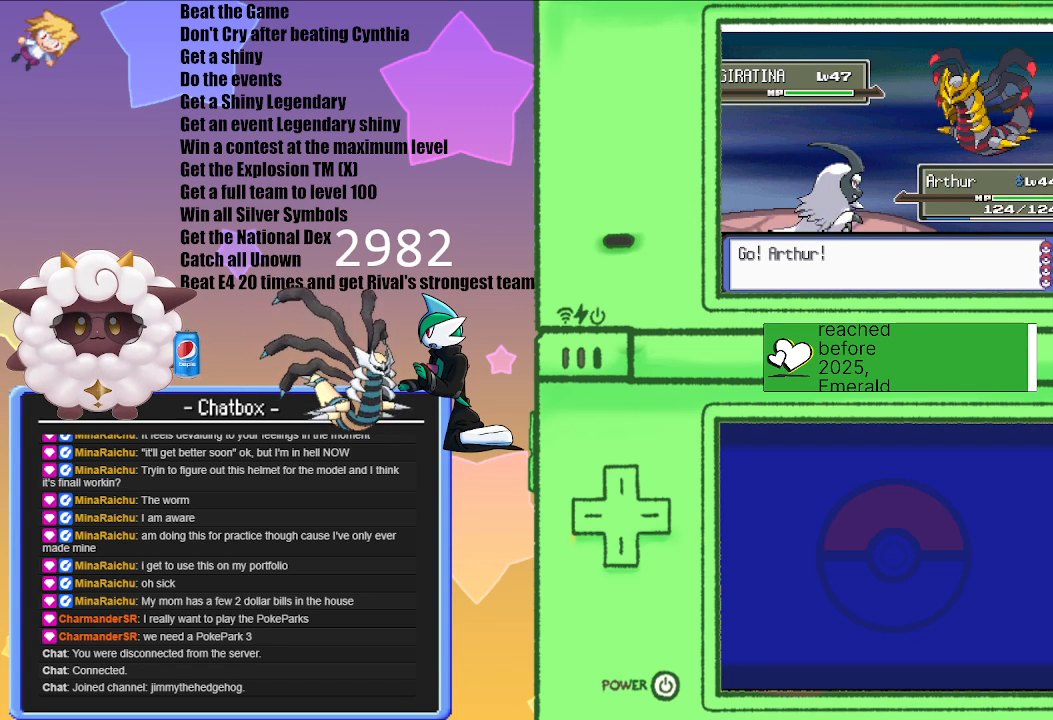
{"buttons": [], "left_stick": "center", "right_stick": "center", "events": []}
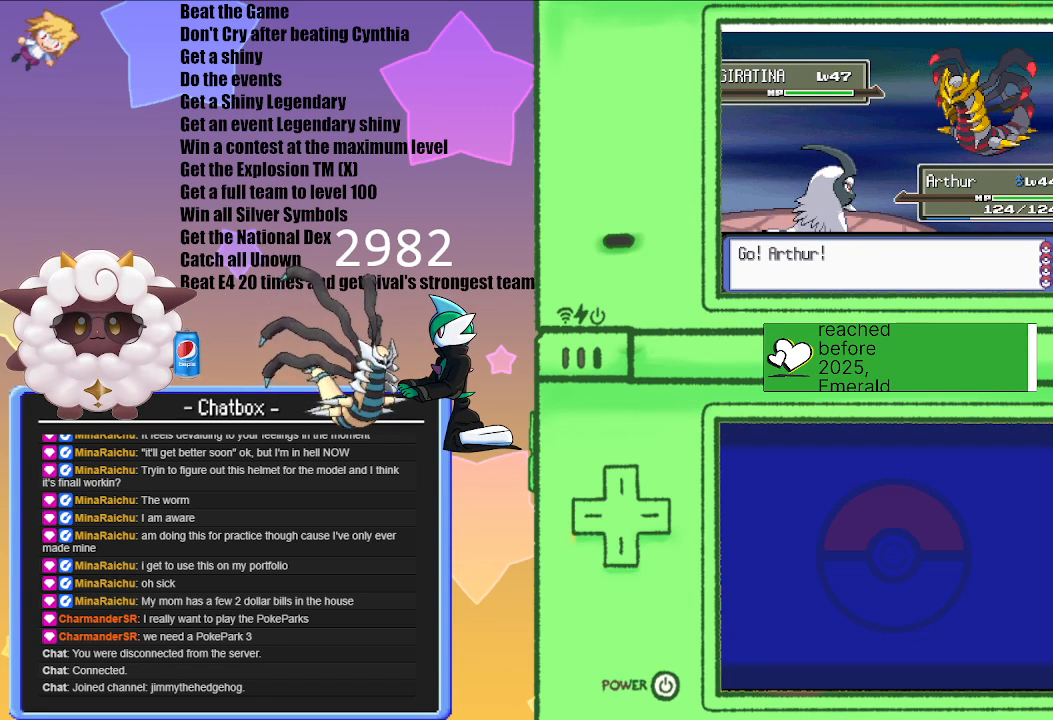
{"buttons": [], "left_stick": "center", "right_stick": "center", "events": []}
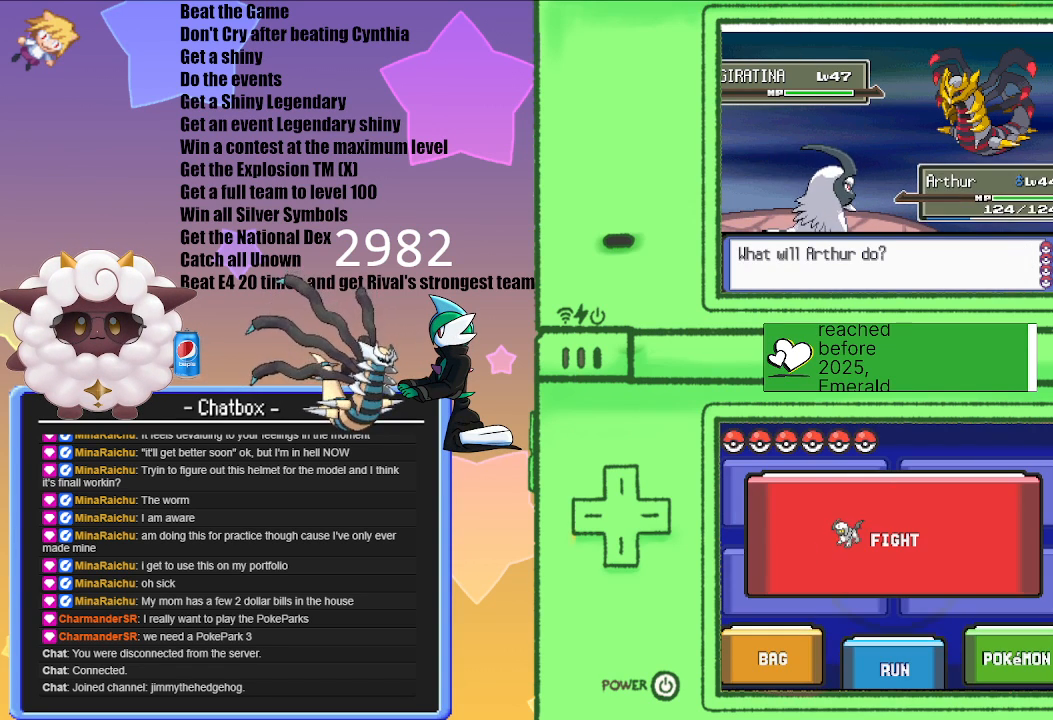
{"buttons": [], "left_stick": "center", "right_stick": "center", "events": []}
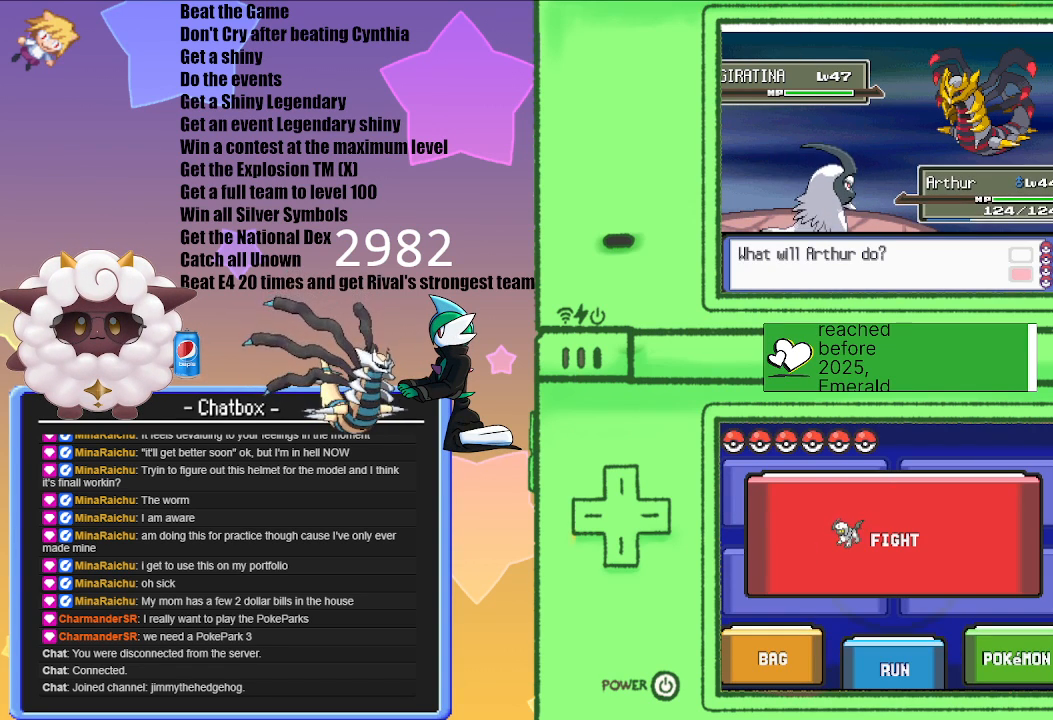
{"buttons": [], "left_stick": "center", "right_stick": "center", "events": []}
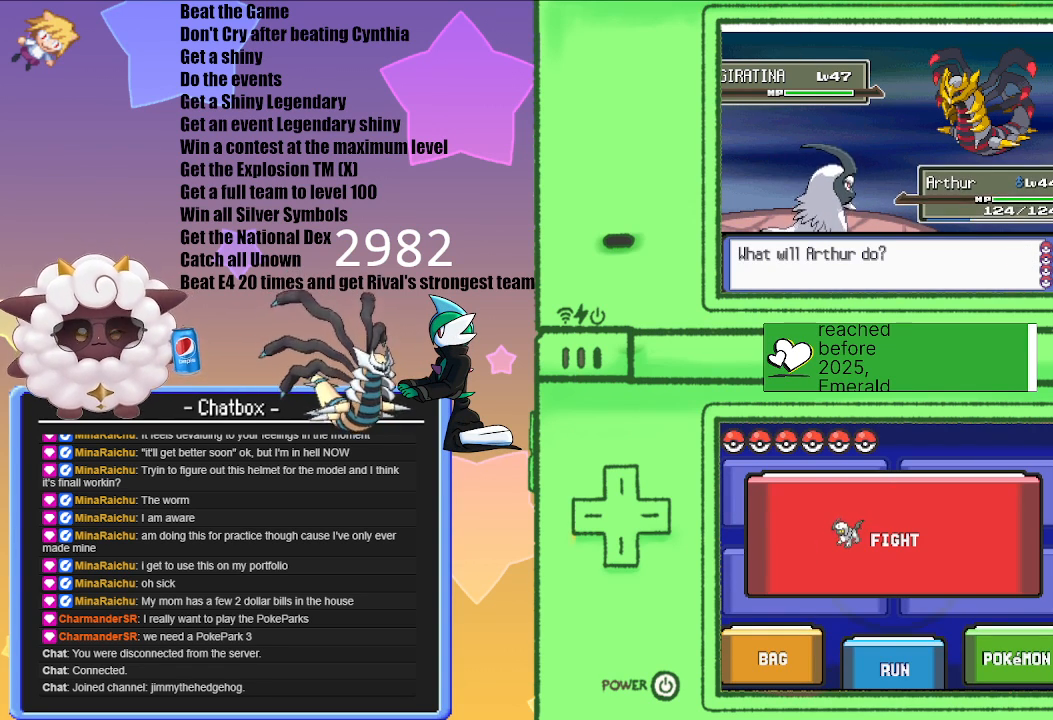
{"buttons": [], "left_stick": "center", "right_stick": "center", "events": []}
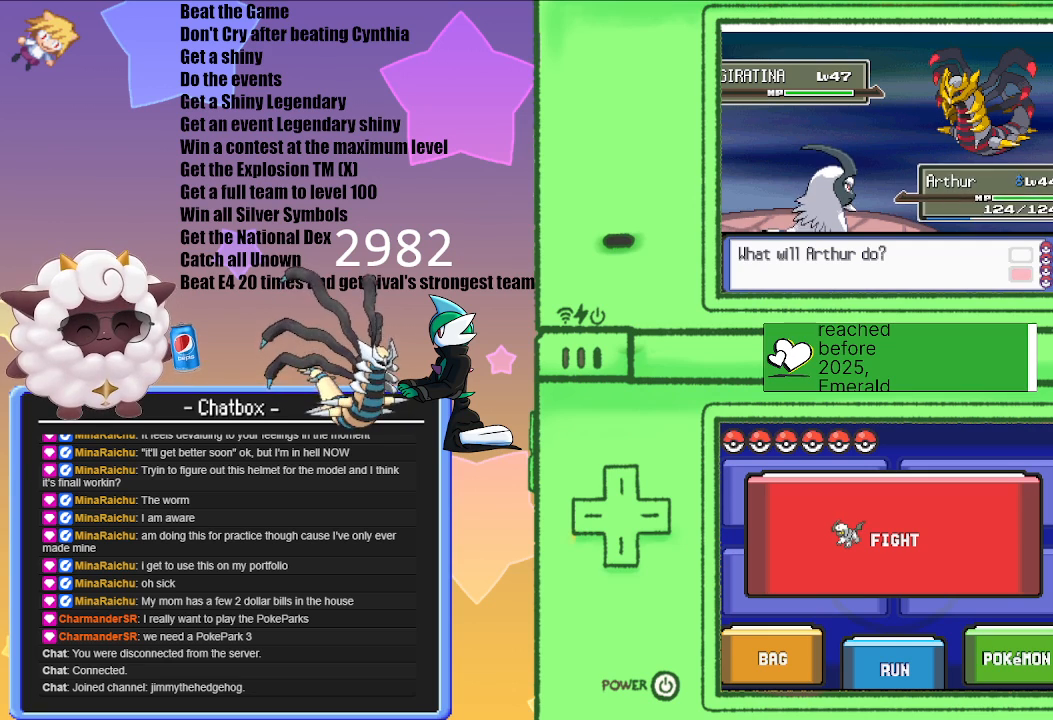
{"buttons": ["L1"], "left_stick": "center", "right_stick": "center", "events": [[400, "L1", "down"]]}
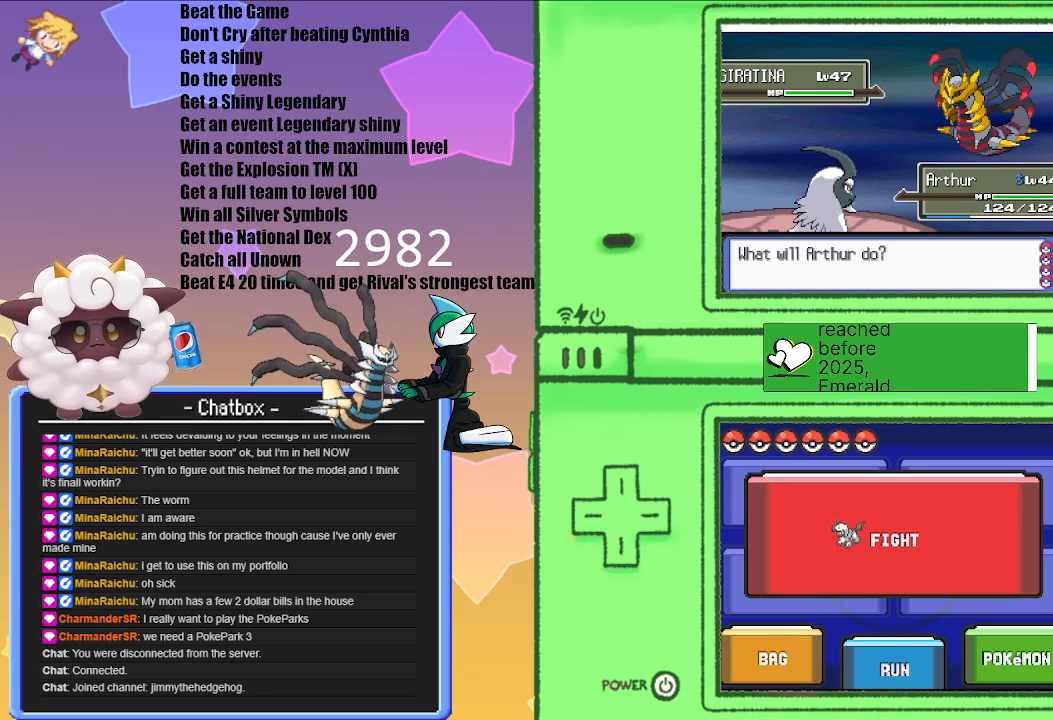
{"buttons": [], "left_stick": "center", "right_stick": "center", "events": [[83, "R1", "down"], [250, "START", "down"], [367, "R1", "up"], [367, "START", "up"], [417, "L1", "up"]]}